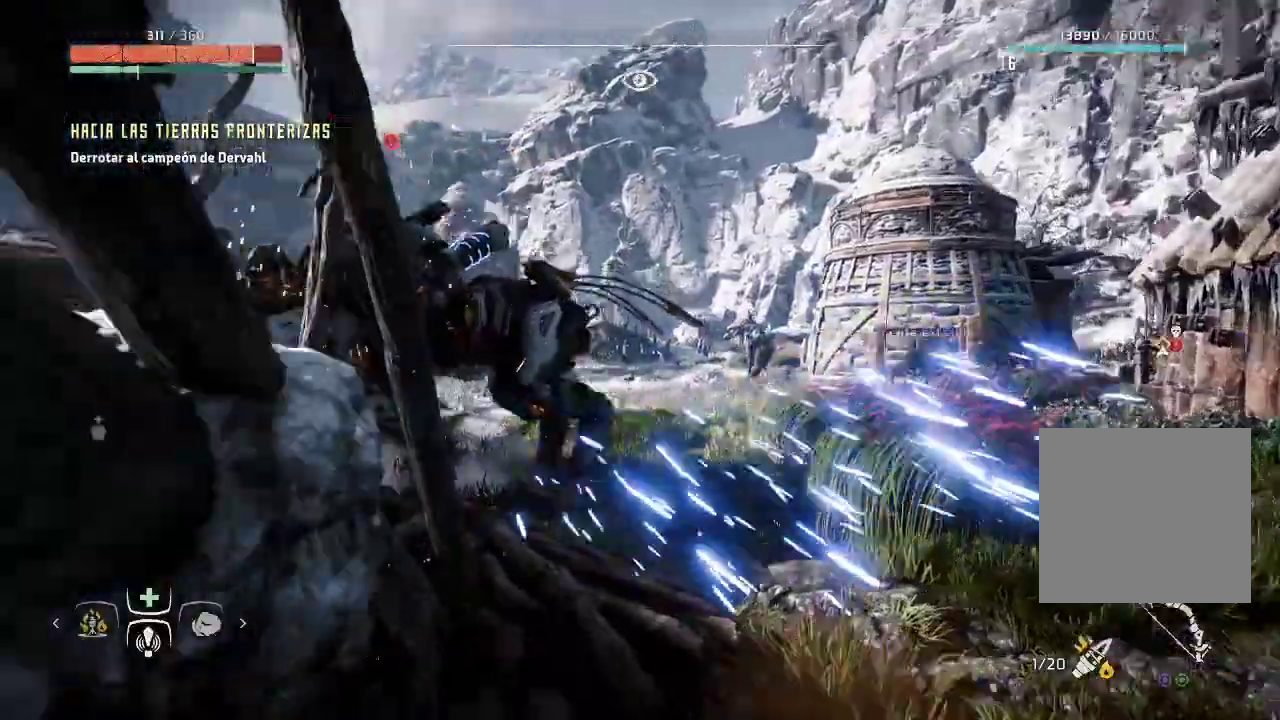
Gameplay with a controller (Xbox layout); each line is a JSON object with the inputs held at the frame after it. "events" lists button and stick changes between this image and that frame as [ms after this image, input, new state], when the widget could be followed in between. Not read: L3.
{"buttons": [], "left_stick": "down-left", "right_stick": "center", "events": [[317, "left_stick", "down"], [383, "left_stick", "down-left"], [433, "right_stick", "center"]]}
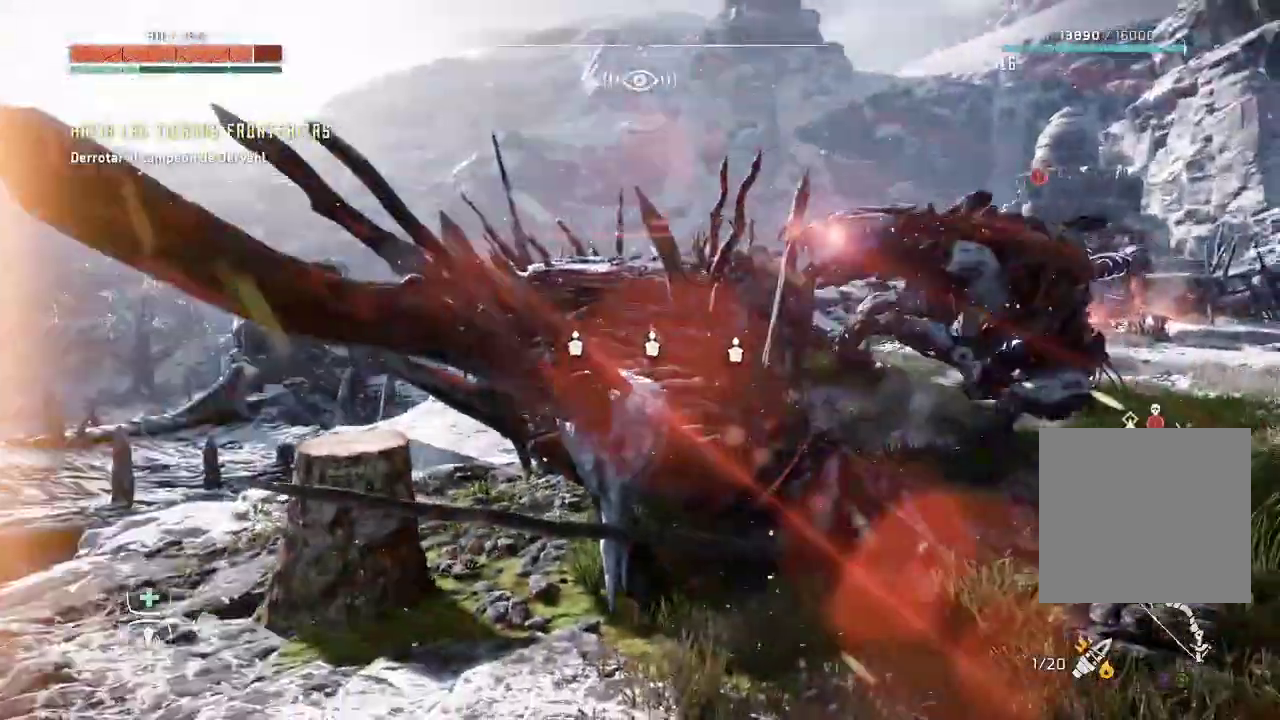
{"buttons": [], "left_stick": "left", "right_stick": "center", "events": [[117, "left_stick", "left"]]}
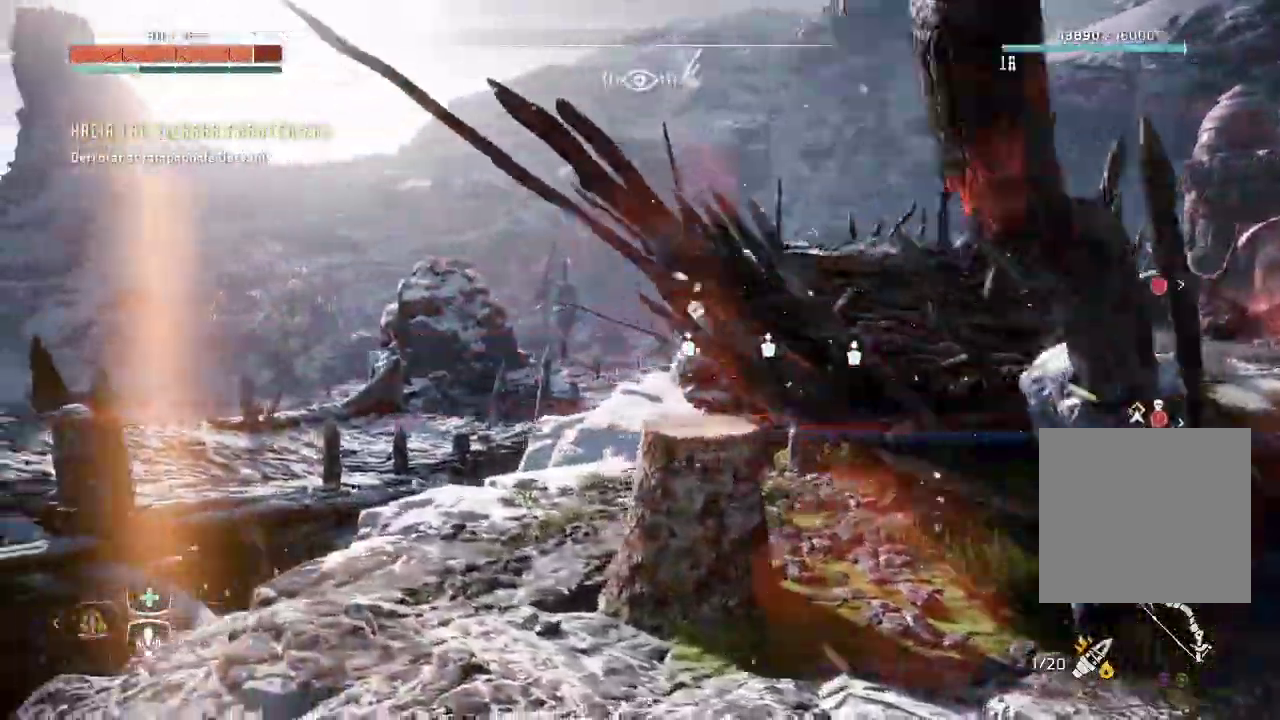
{"buttons": [], "left_stick": "up-left", "right_stick": "center", "events": [[67, "left_stick", "up-left"], [183, "right_stick", "right"], [500, "right_stick", "center"]]}
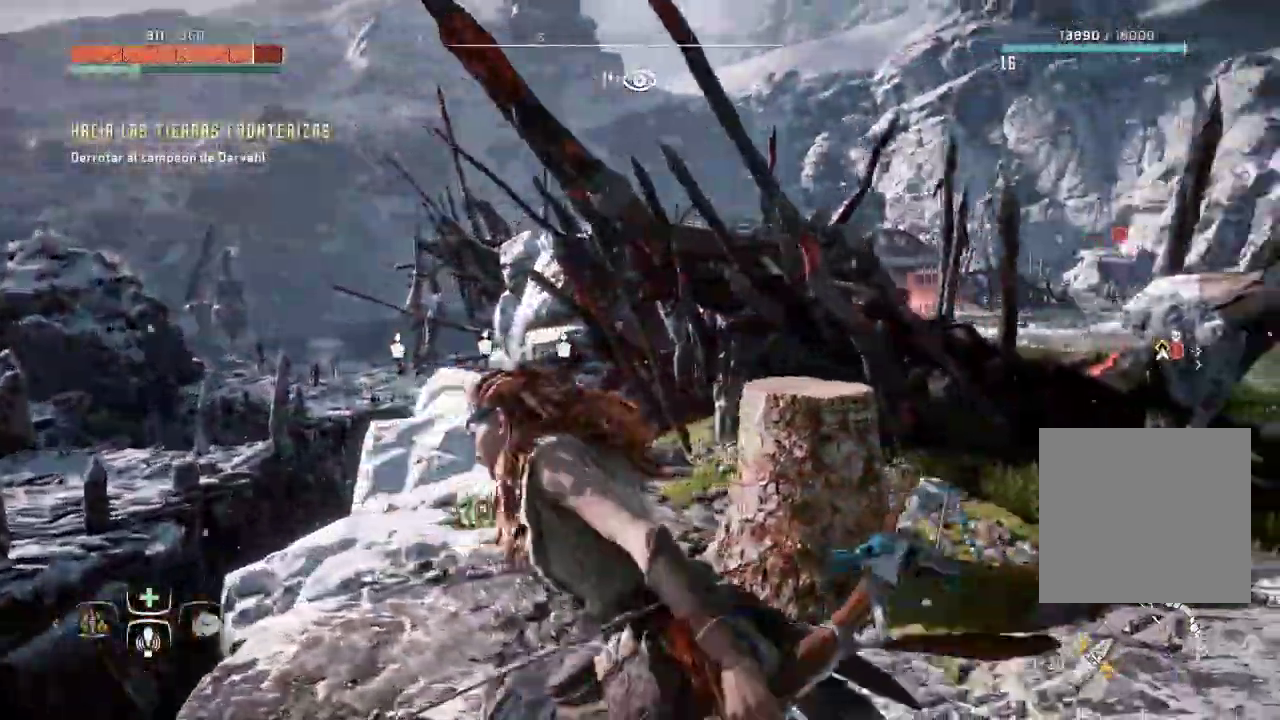
{"buttons": [], "left_stick": "up-left", "right_stick": "center", "events": [[167, "right_stick", "right"], [450, "right_stick", "center"]]}
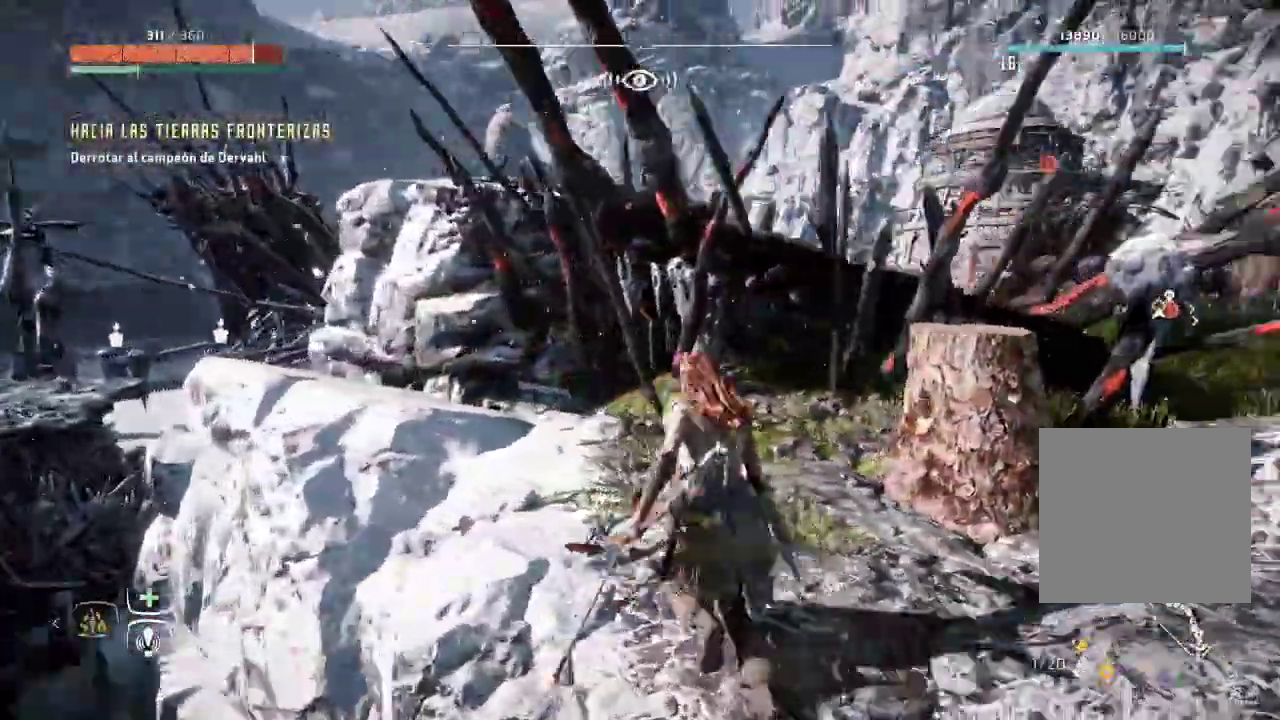
{"buttons": [], "left_stick": "up-left", "right_stick": "center", "events": [[33, "right_stick", "right"], [233, "L2", "down"], [283, "L2", "up"], [317, "right_stick", "center"]]}
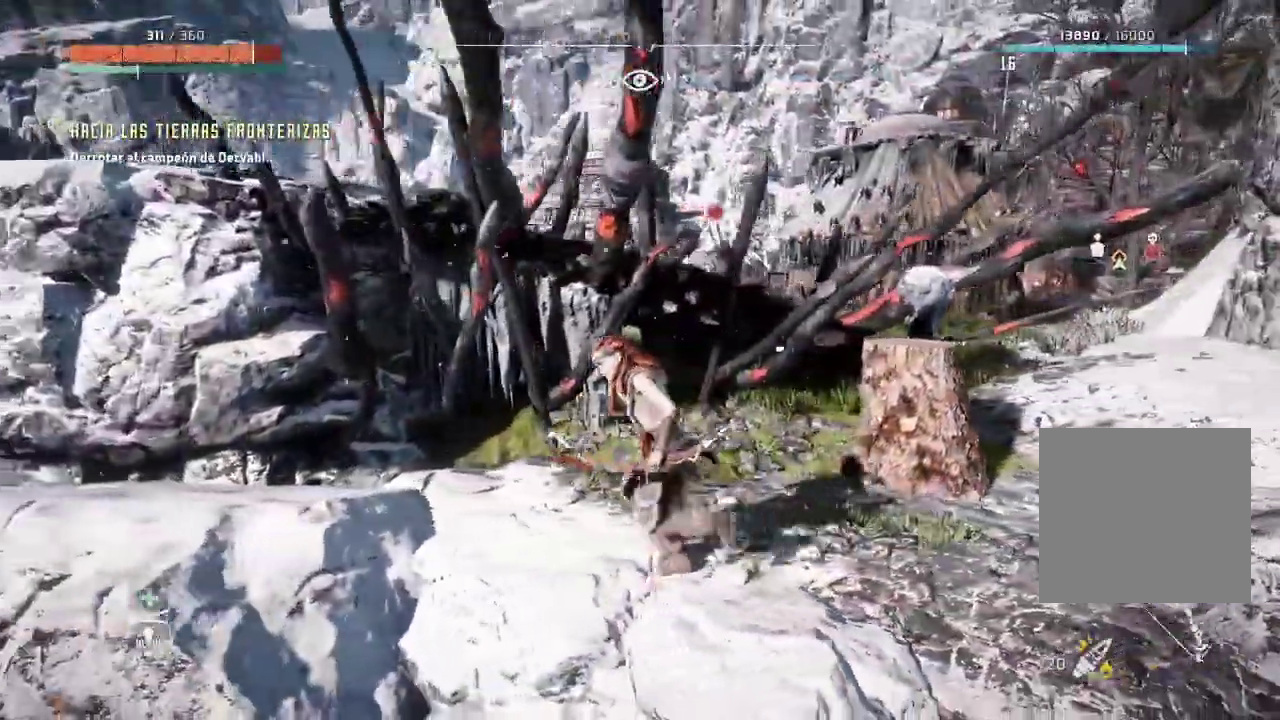
{"buttons": [], "left_stick": "left", "right_stick": "center", "events": [[117, "right_stick", "right"], [217, "right_stick", "center"], [500, "left_stick", "left"]]}
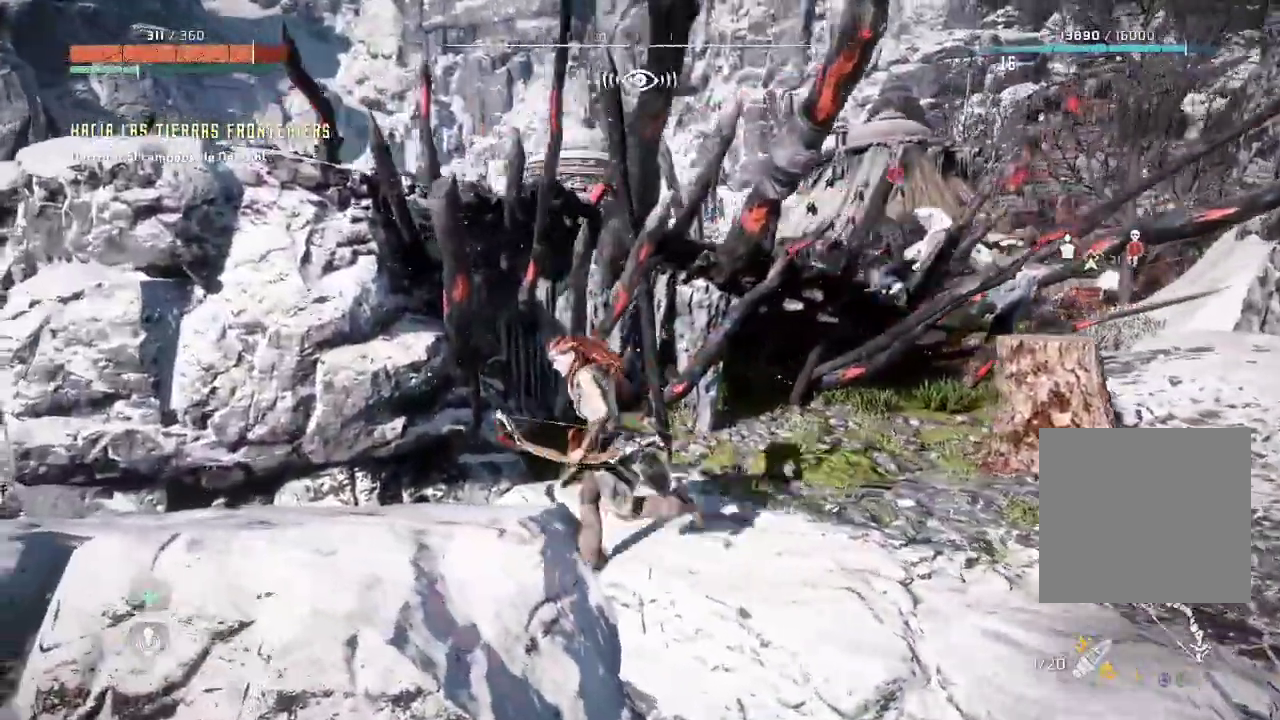
{"buttons": [], "left_stick": "left", "right_stick": "right", "events": [[283, "right_stick", "right"]]}
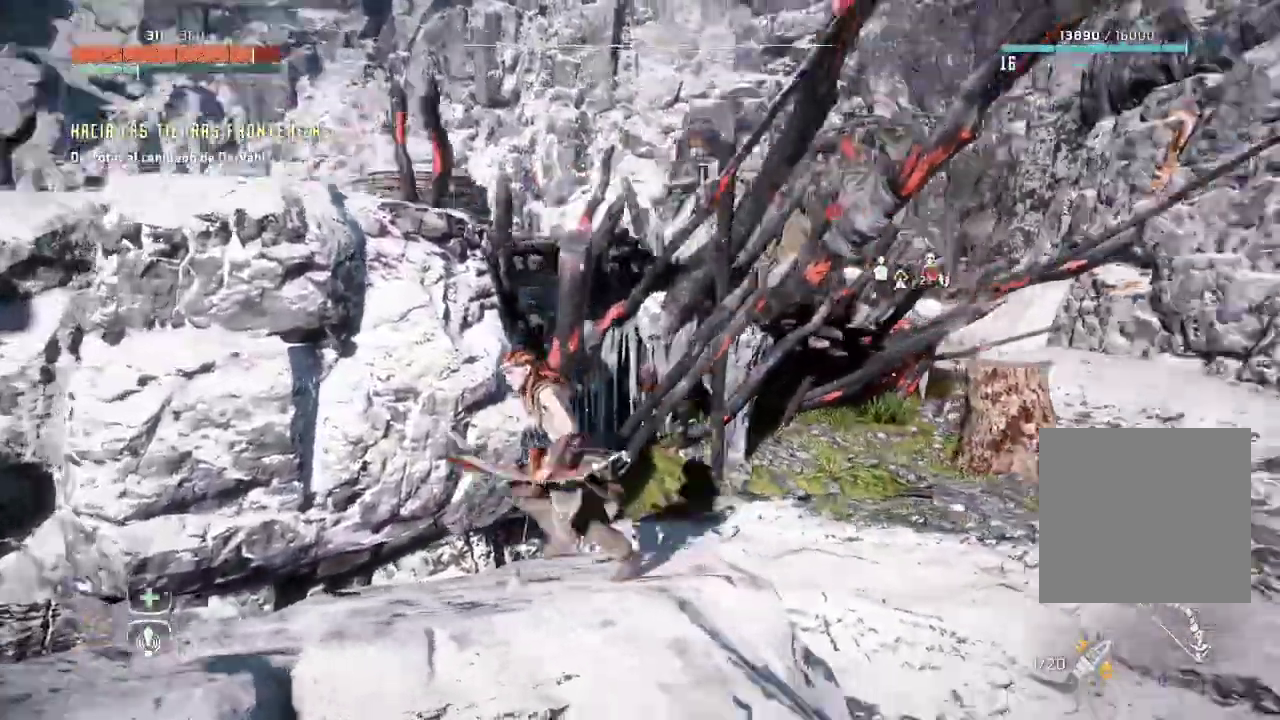
{"buttons": [], "left_stick": "left", "right_stick": "center", "events": [[33, "right_stick", "center"]]}
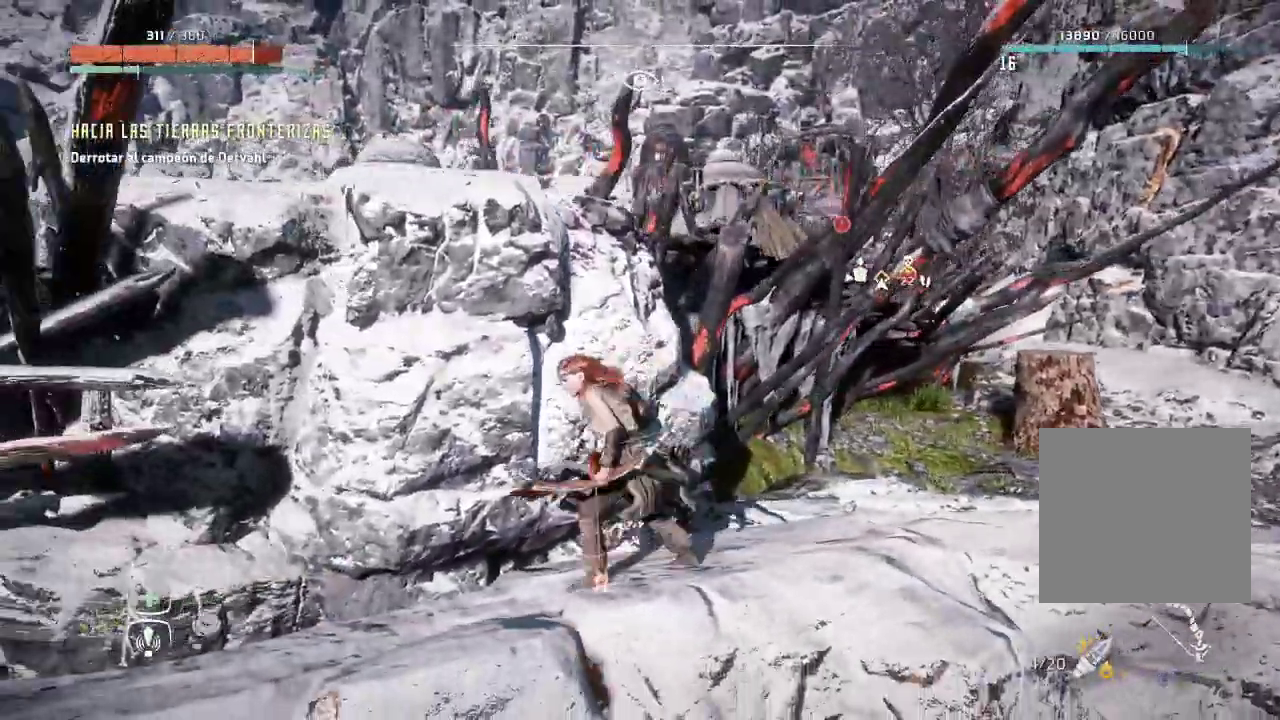
{"buttons": [], "left_stick": "left", "right_stick": "center", "events": []}
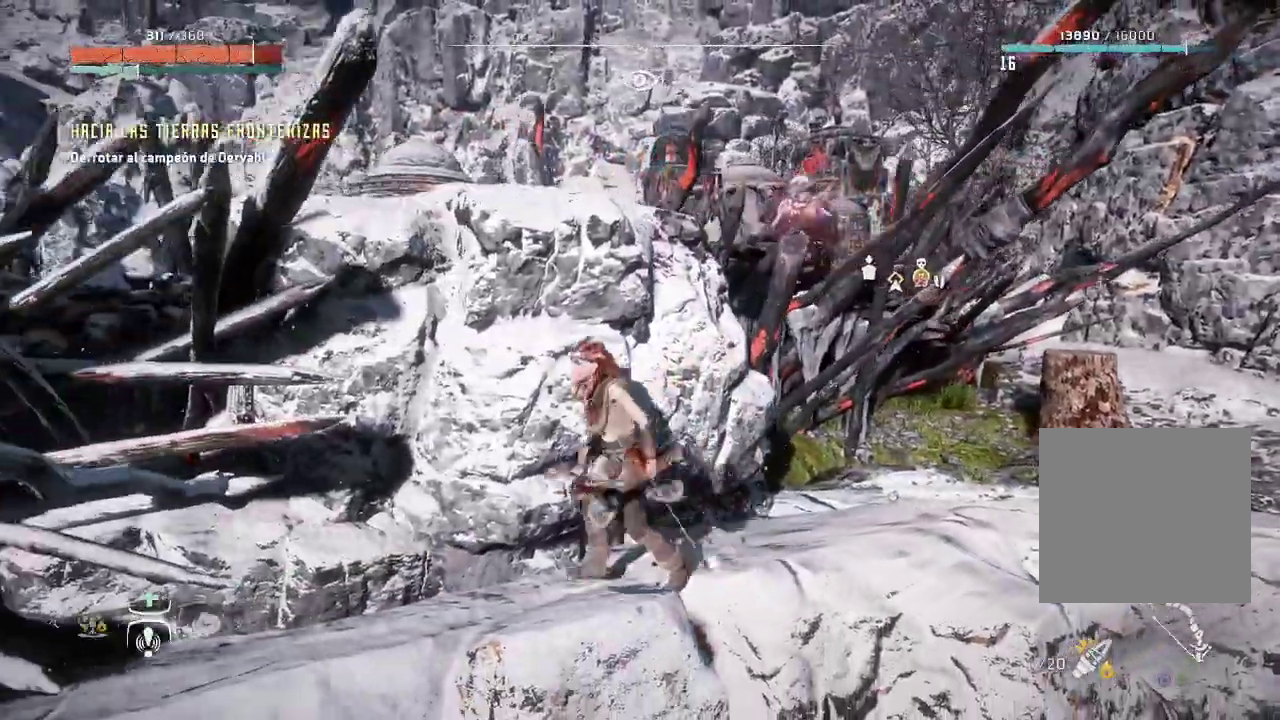
{"buttons": [], "left_stick": "center", "right_stick": "center", "events": [[133, "left_stick", "center"]]}
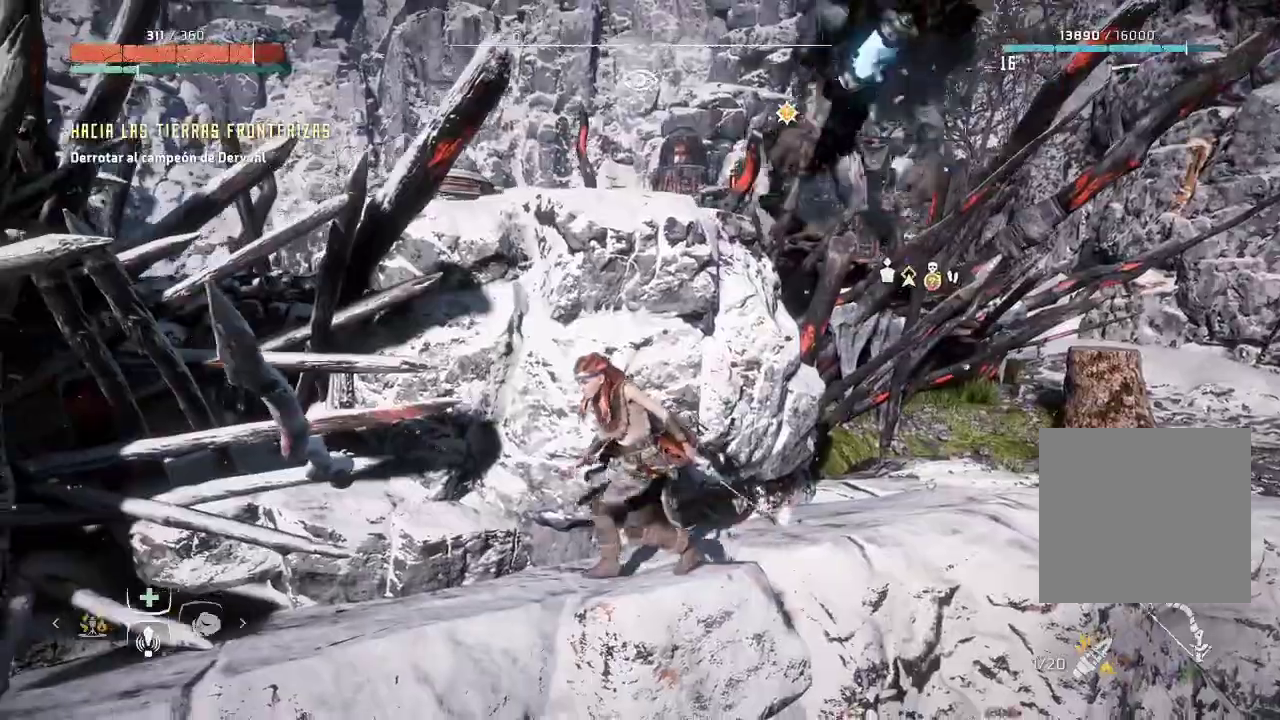
{"buttons": [], "left_stick": "down-left", "right_stick": "center", "events": [[17, "left_stick", "left"], [100, "left_stick", "down-left"]]}
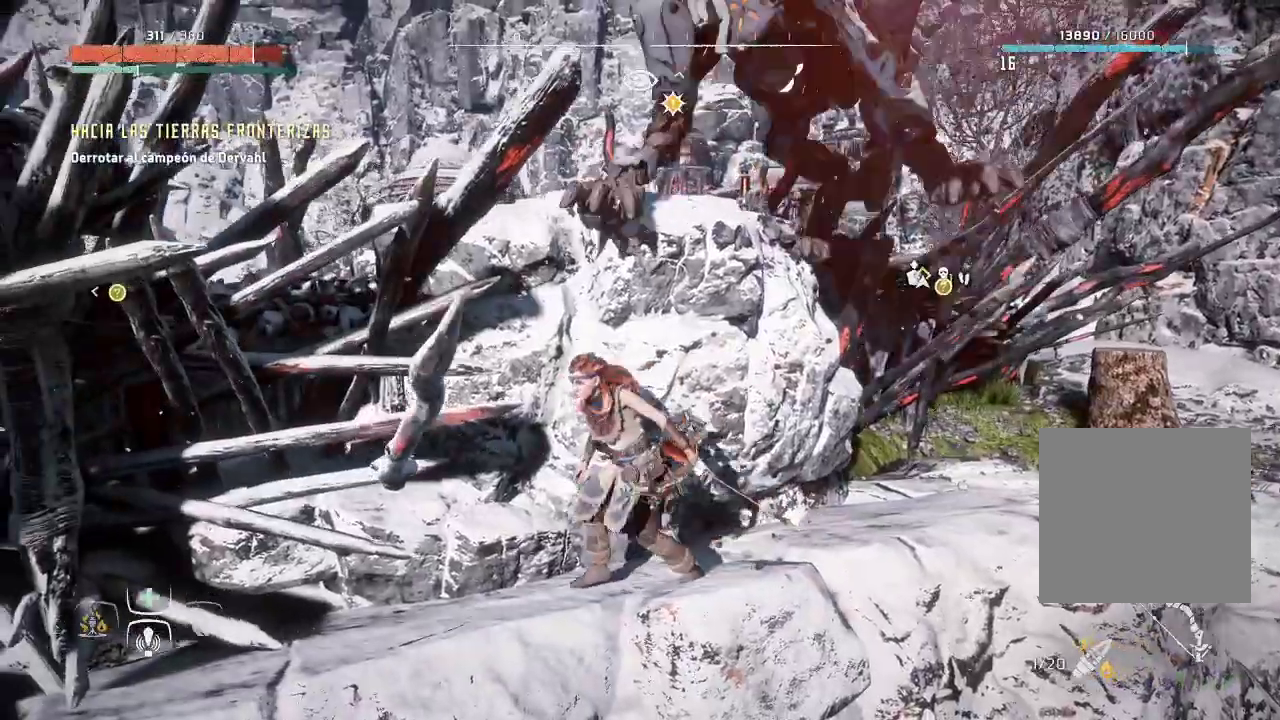
{"buttons": [], "left_stick": "down-left", "right_stick": "center", "events": []}
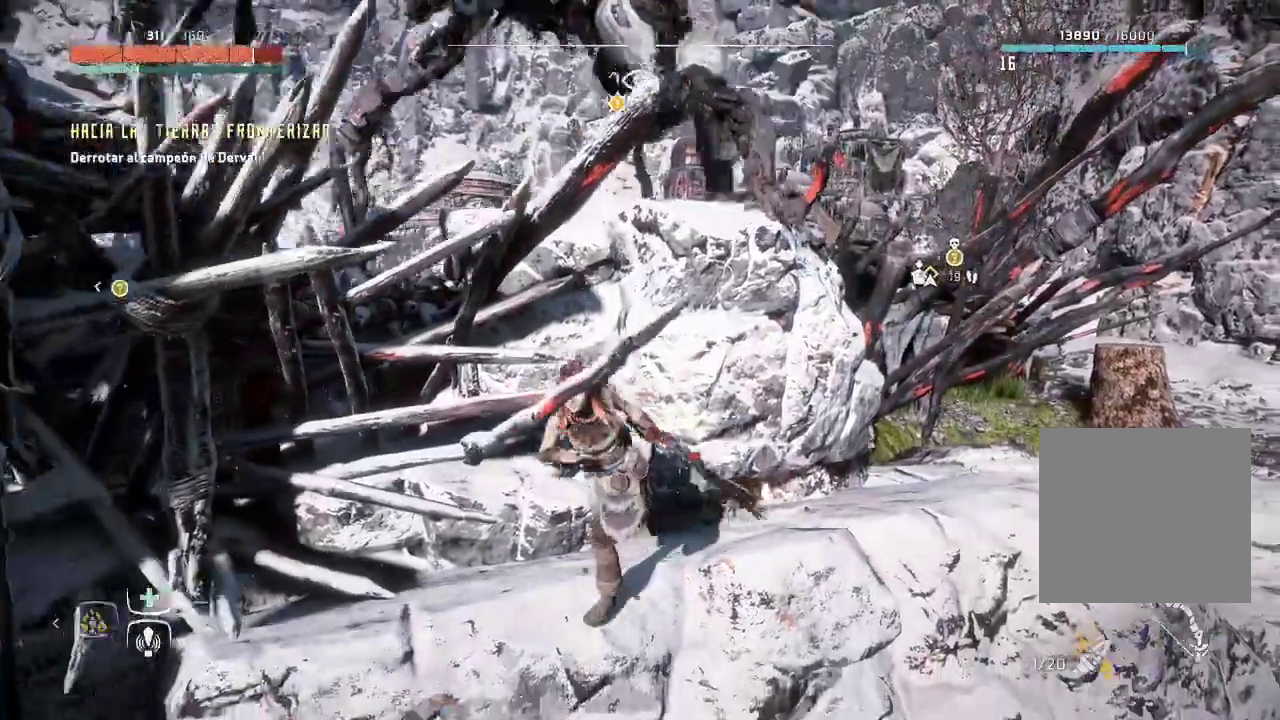
{"buttons": [], "left_stick": "up-left", "right_stick": "center", "events": [[133, "left_stick", "center"], [367, "left_stick", "up-left"]]}
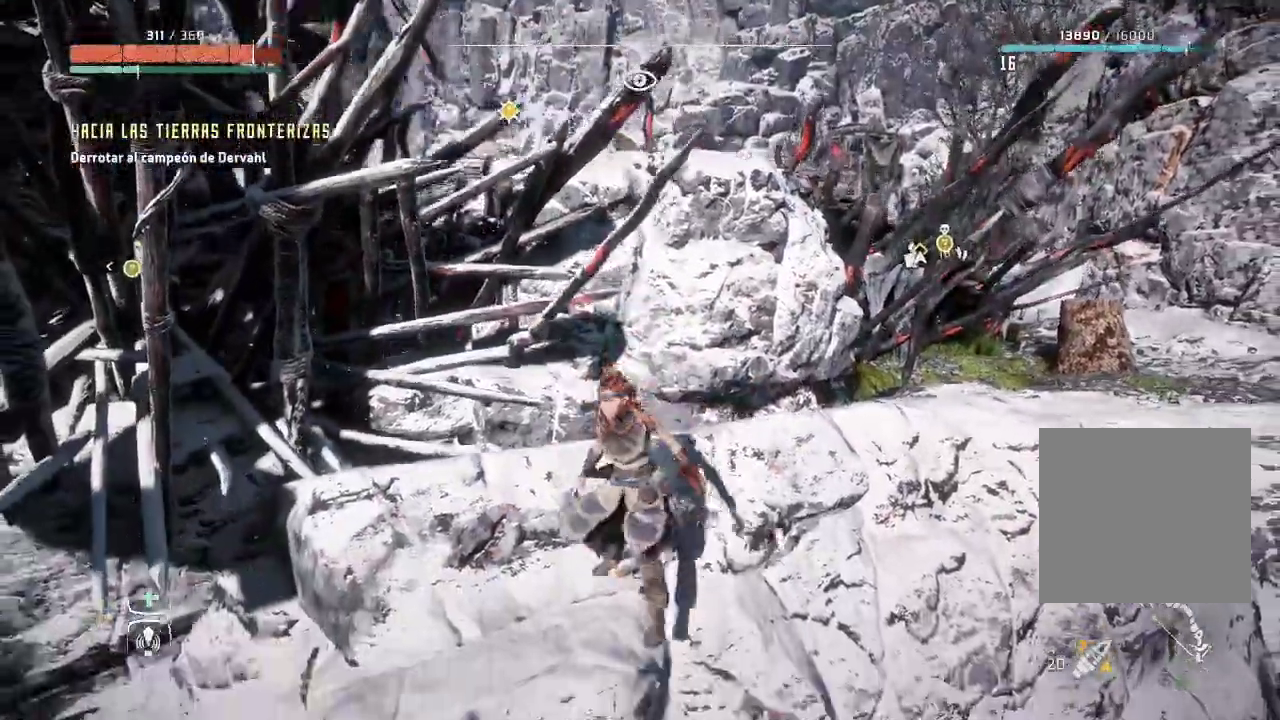
{"buttons": [], "left_stick": "up", "right_stick": "center", "events": [[183, "left_stick", "up"], [183, "right_stick", "left"], [317, "right_stick", "center"]]}
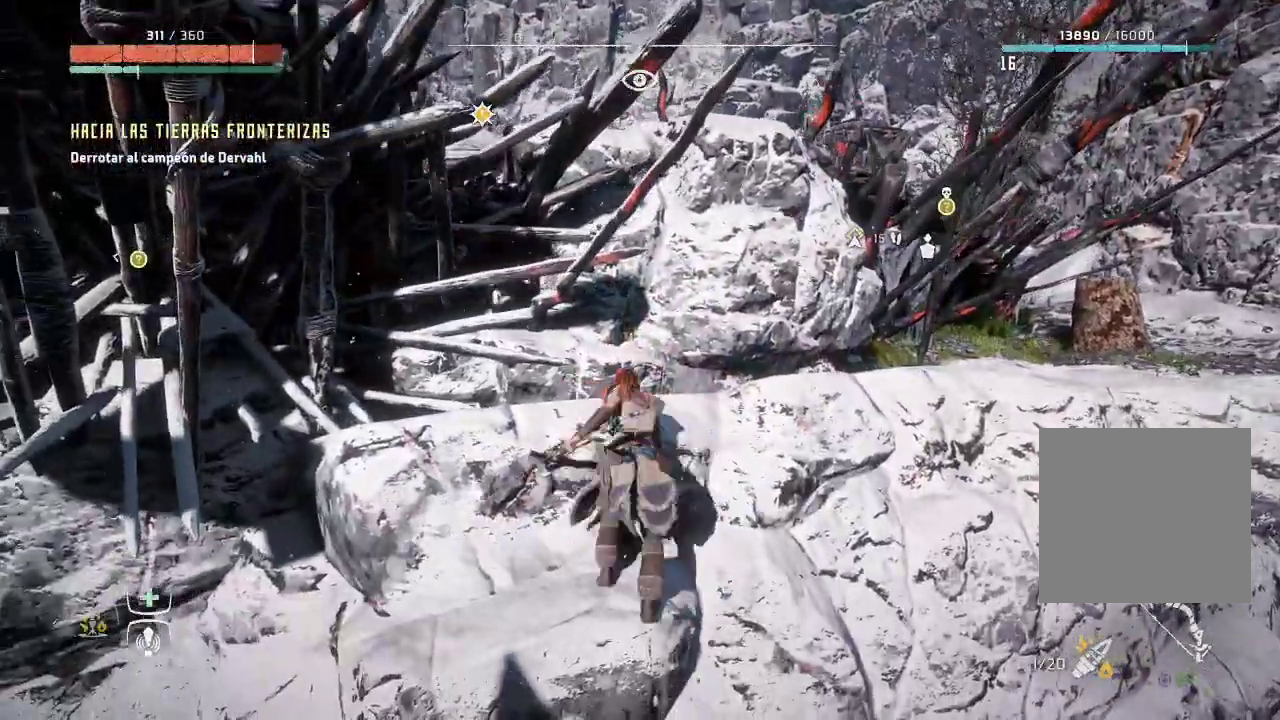
{"buttons": [], "left_stick": "center", "right_stick": "center", "events": [[17, "left_stick", "center"], [33, "right_stick", "left"], [233, "right_stick", "up-left"], [467, "right_stick", "center"]]}
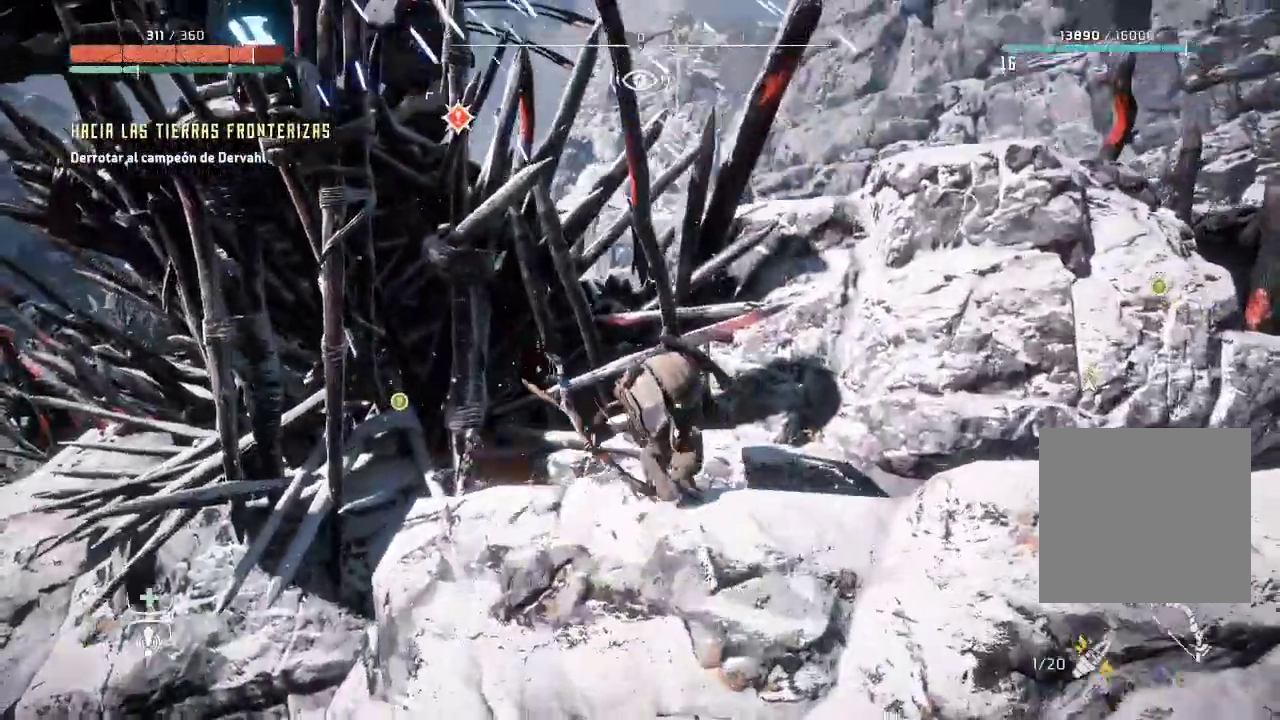
{"buttons": [], "left_stick": "center", "right_stick": "center", "events": []}
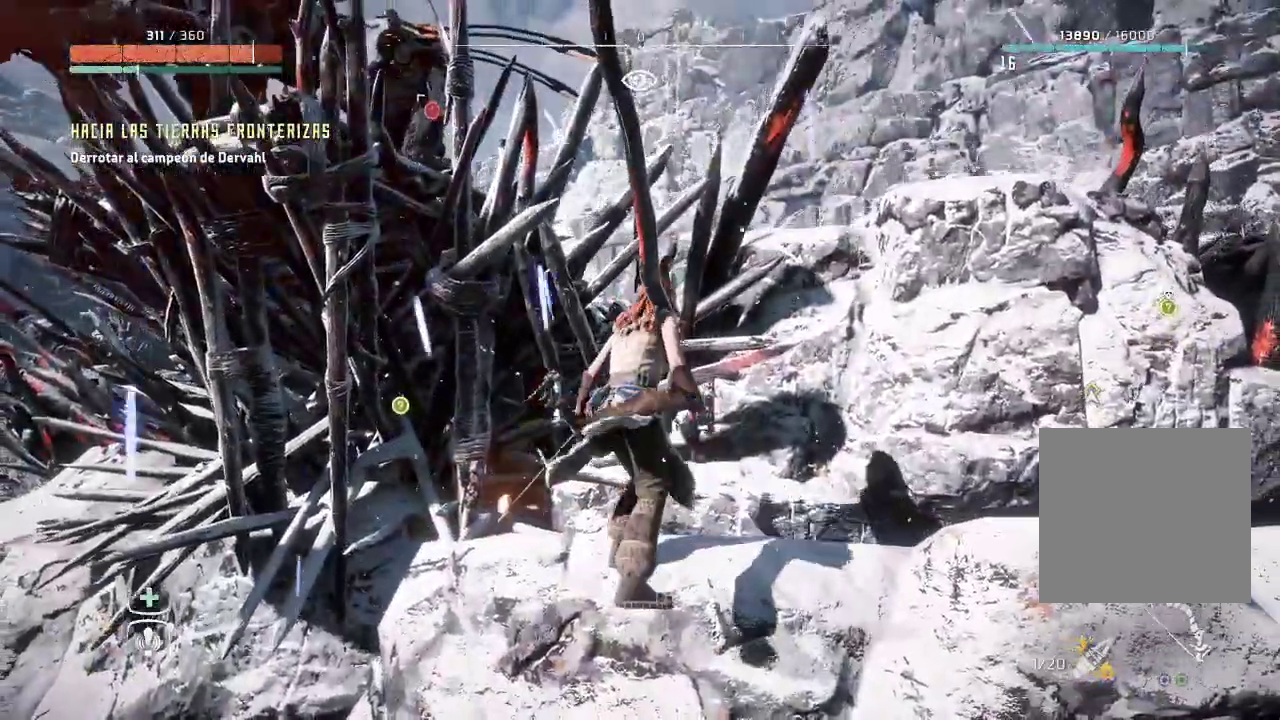
{"buttons": [], "left_stick": "center", "right_stick": "center", "events": [[183, "right_stick", "left"], [500, "right_stick", "center"]]}
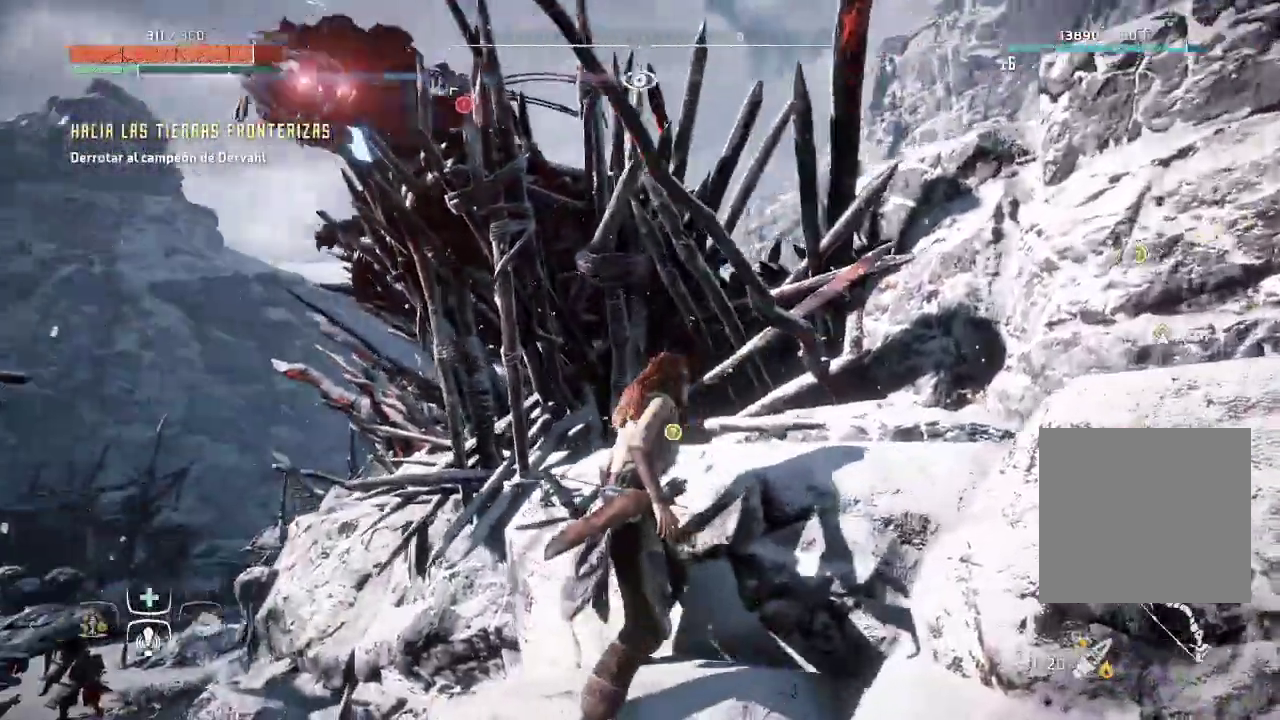
{"buttons": ["L2"], "left_stick": "center", "right_stick": "up-left", "events": [[150, "right_stick", "left"], [250, "L2", "down"], [283, "right_stick", "up-left"], [383, "R2", "down"], [433, "R2", "up"]]}
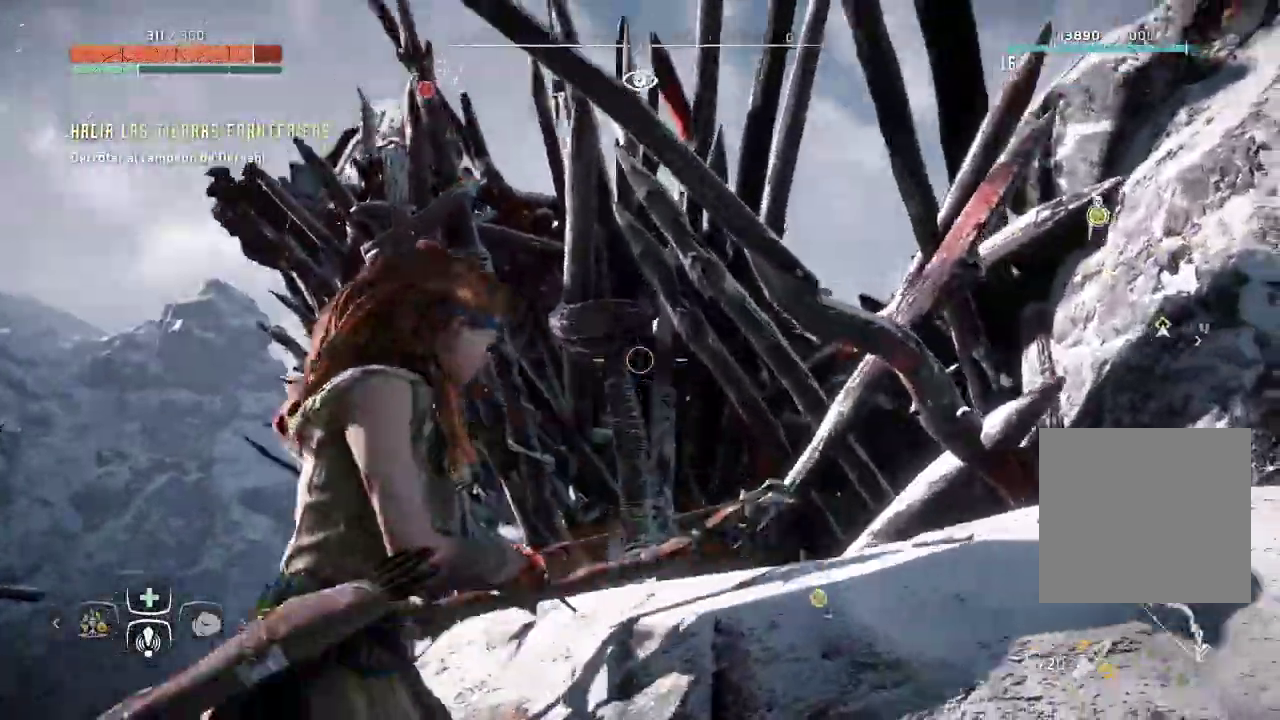
{"buttons": ["L1"], "left_stick": "center", "right_stick": "center", "events": [[167, "right_stick", "left"], [250, "L2", "up"], [300, "right_stick", "center"], [417, "L1", "down"]]}
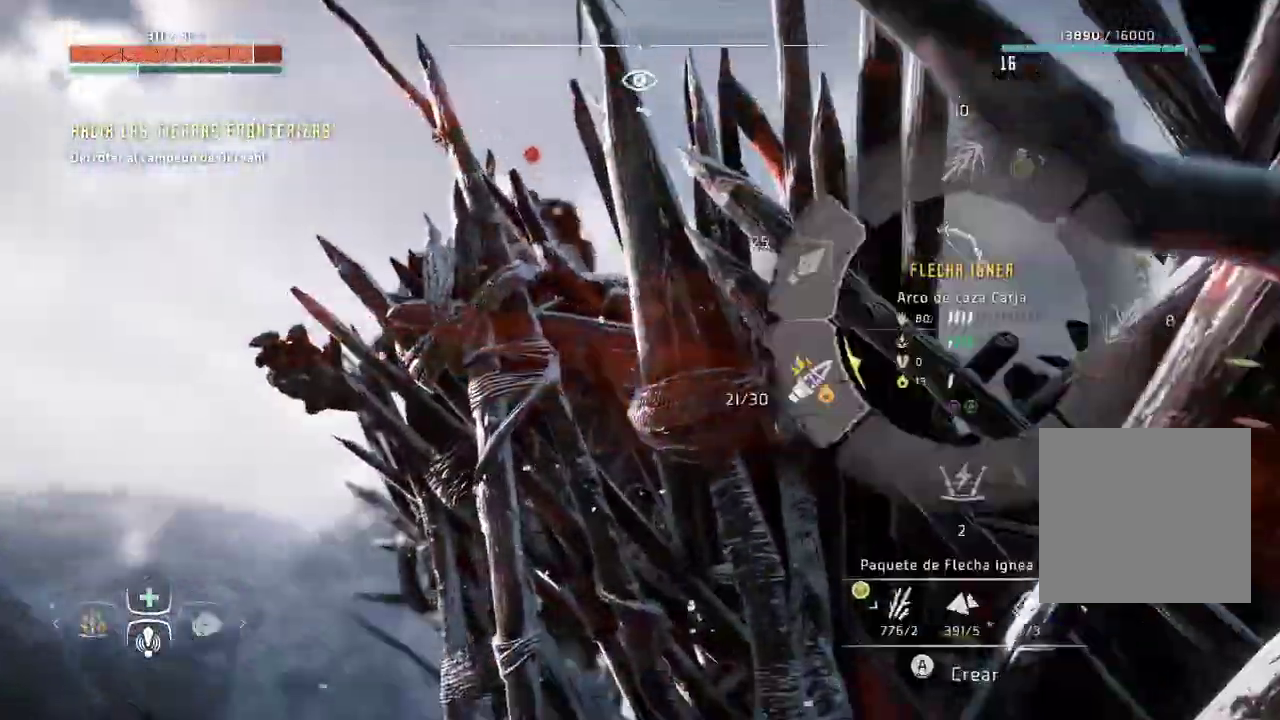
{"buttons": ["L1"], "left_stick": "center", "right_stick": "left", "events": [[450, "right_stick", "left"]]}
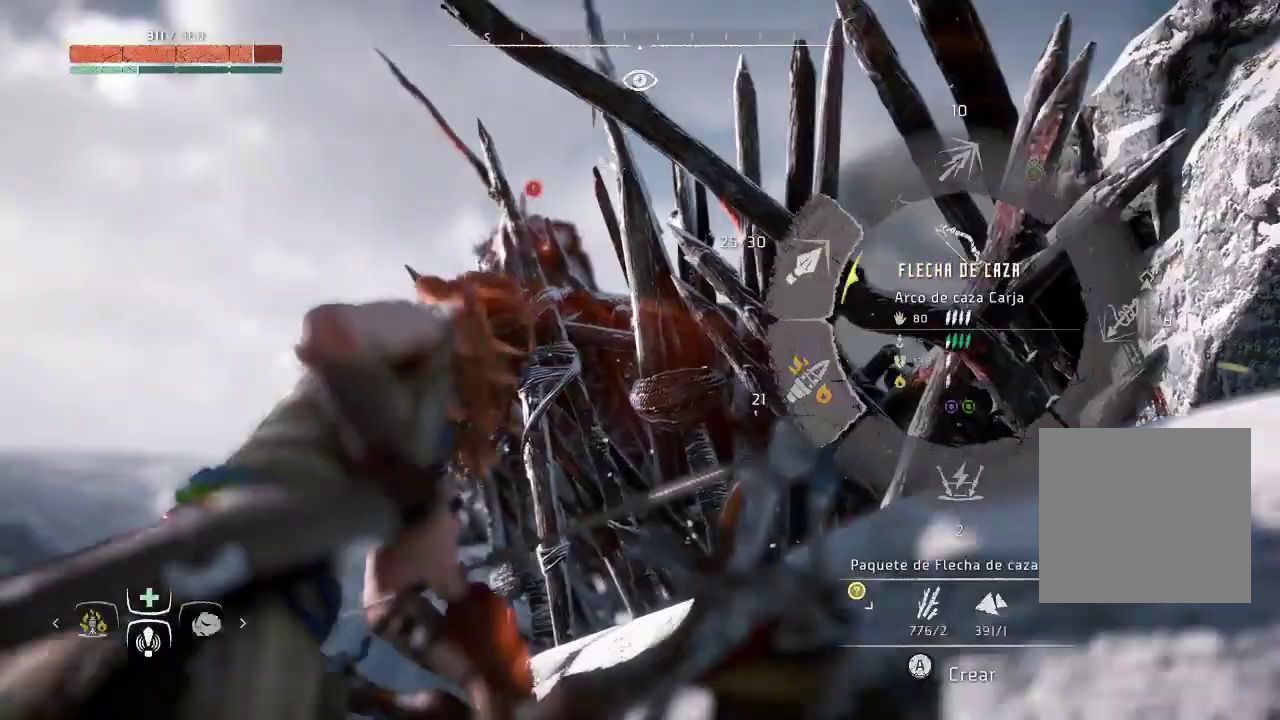
{"buttons": ["L1"], "left_stick": "center", "right_stick": "left", "events": []}
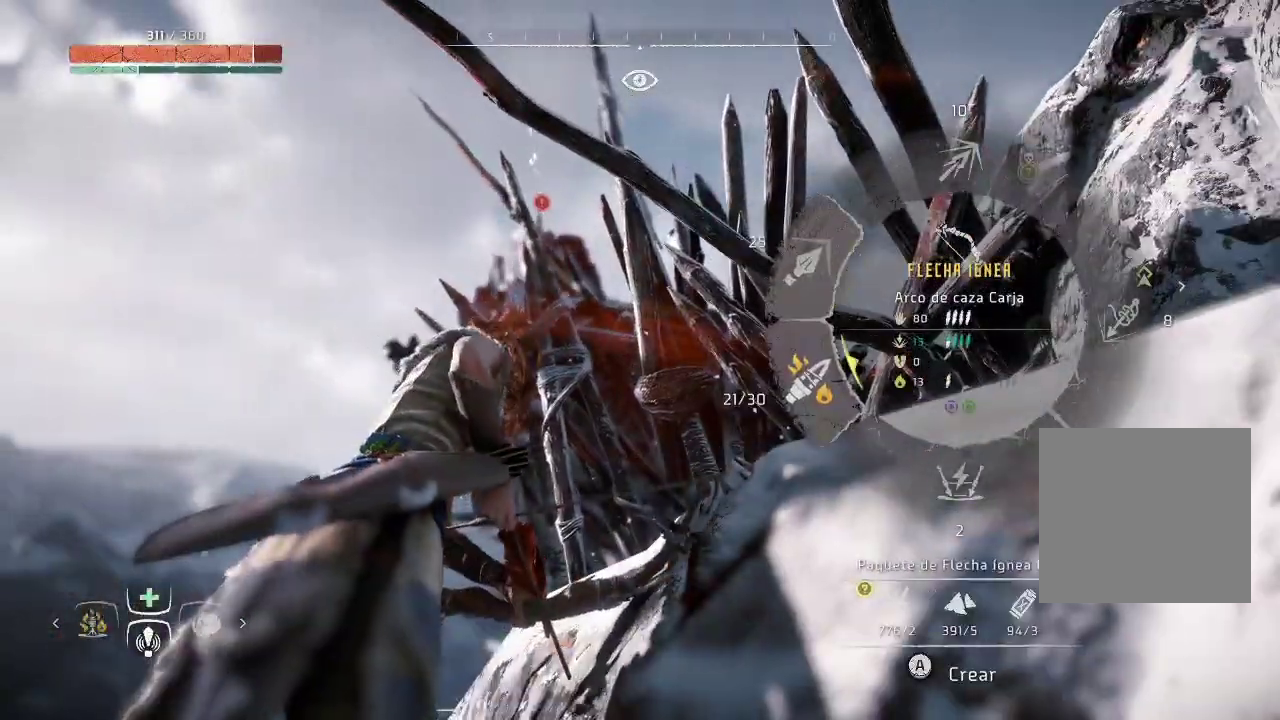
{"buttons": ["L1"], "left_stick": "center", "right_stick": "up-left", "events": [[383, "right_stick", "up-left"]]}
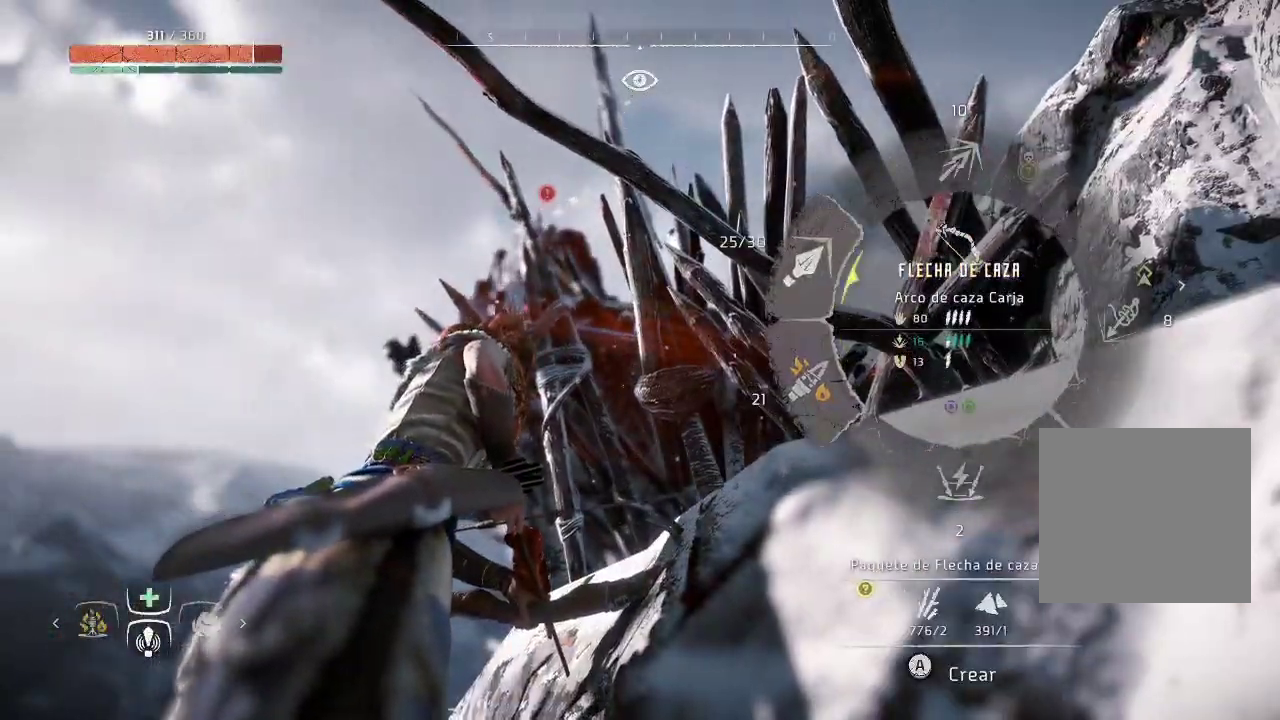
{"buttons": ["L2"], "left_stick": "center", "right_stick": "center", "events": [[100, "right_stick", "up"], [350, "L1", "up"], [350, "right_stick", "center"], [483, "L2", "down"]]}
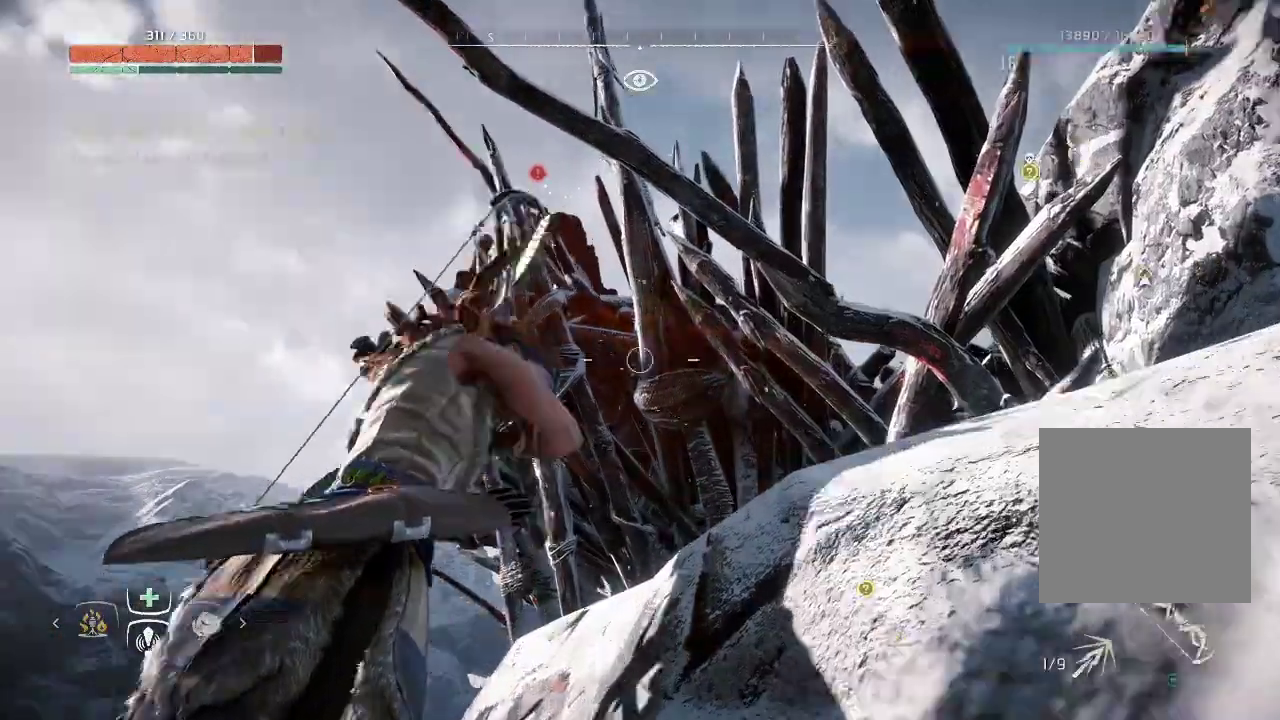
{"buttons": ["L2", "R2"], "left_stick": "center", "right_stick": "up-left", "events": [[250, "right_stick", "left"], [267, "R2", "down"], [383, "right_stick", "up-left"]]}
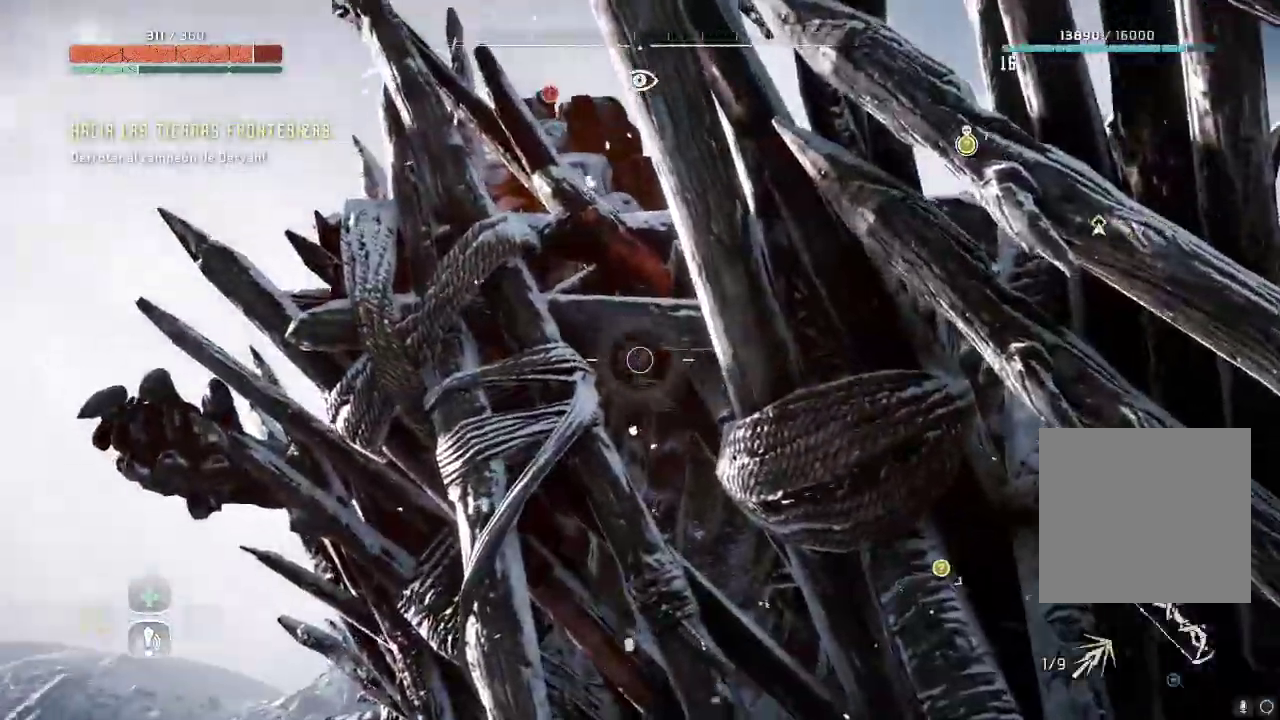
{"buttons": ["L2", "R2"], "left_stick": "center", "right_stick": "up", "events": [[67, "right_stick", "up"]]}
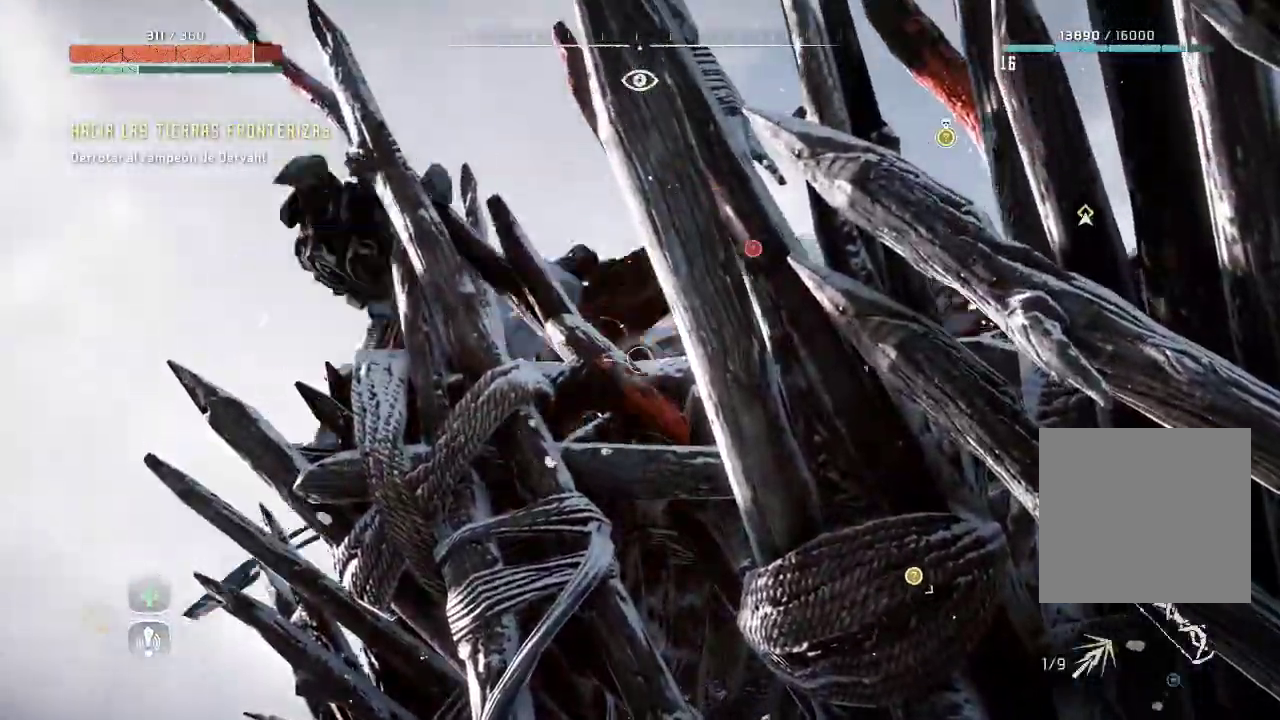
{"buttons": ["L2"], "left_stick": "center", "right_stick": "center", "events": [[183, "right_stick", "up-right"], [383, "R2", "up"], [383, "right_stick", "center"]]}
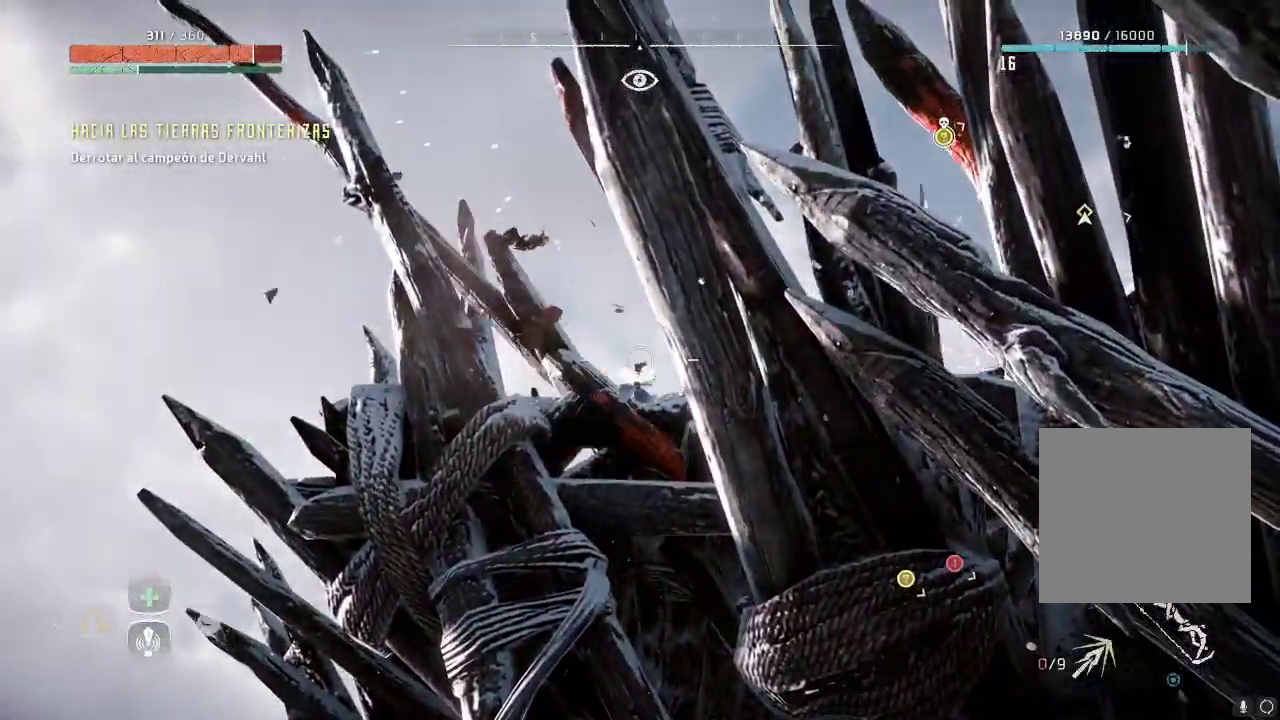
{"buttons": [], "left_stick": "center", "right_stick": "down-right", "events": [[50, "right_stick", "down-right"], [250, "L2", "up"]]}
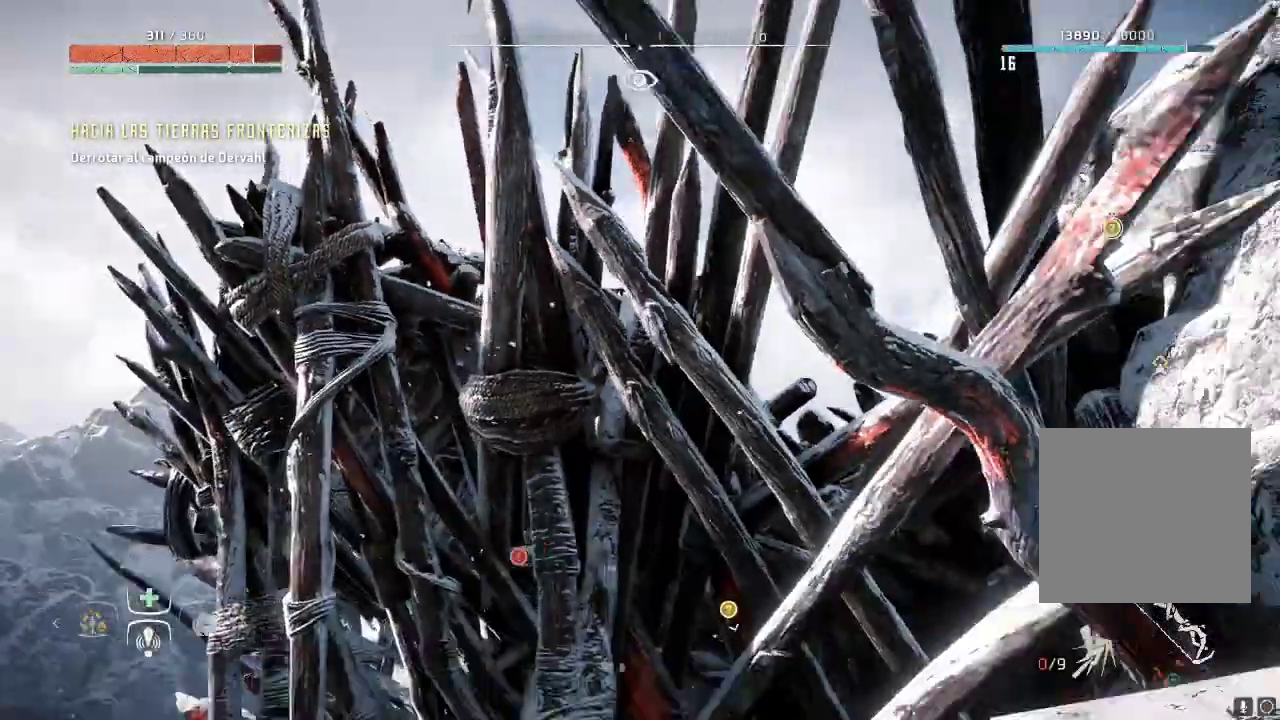
{"buttons": [], "left_stick": "center", "right_stick": "down", "events": [[283, "right_stick", "center"], [433, "right_stick", "down"]]}
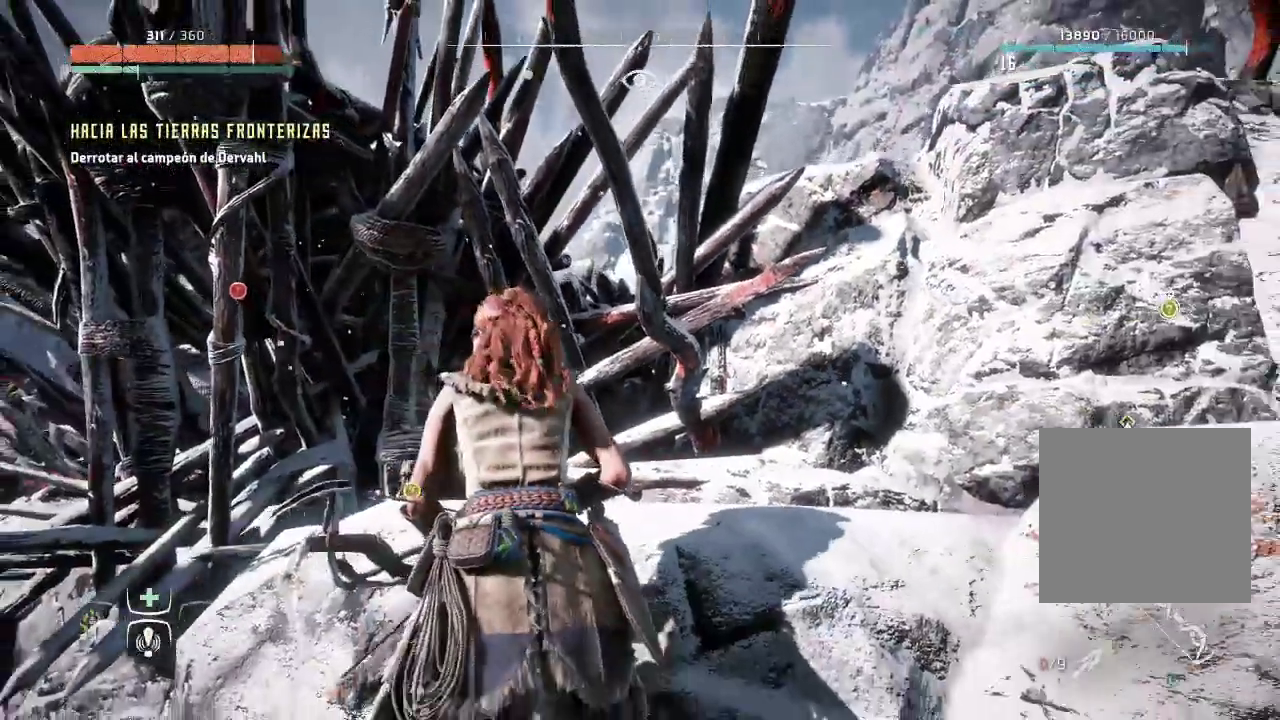
{"buttons": [], "left_stick": "center", "right_stick": "down-left", "events": [[383, "right_stick", "center"], [467, "right_stick", "down-left"]]}
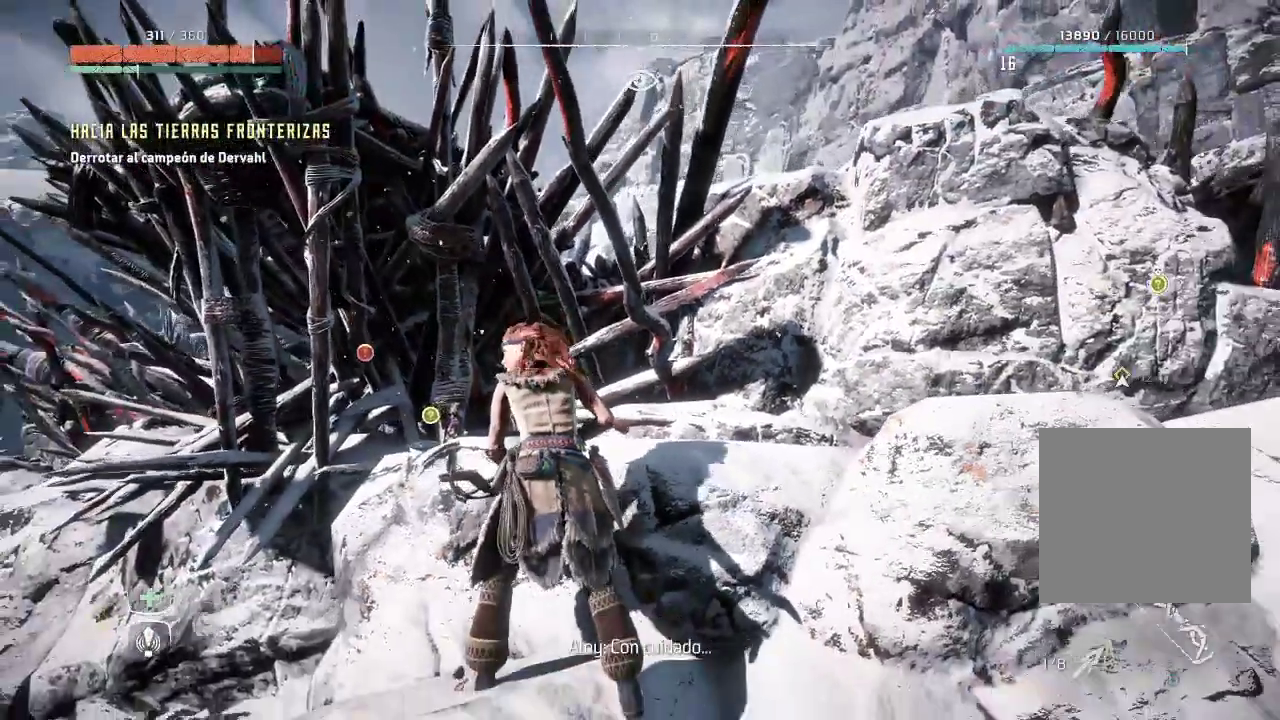
{"buttons": [], "left_stick": "center", "right_stick": "right", "events": [[233, "right_stick", "center"], [500, "right_stick", "right"]]}
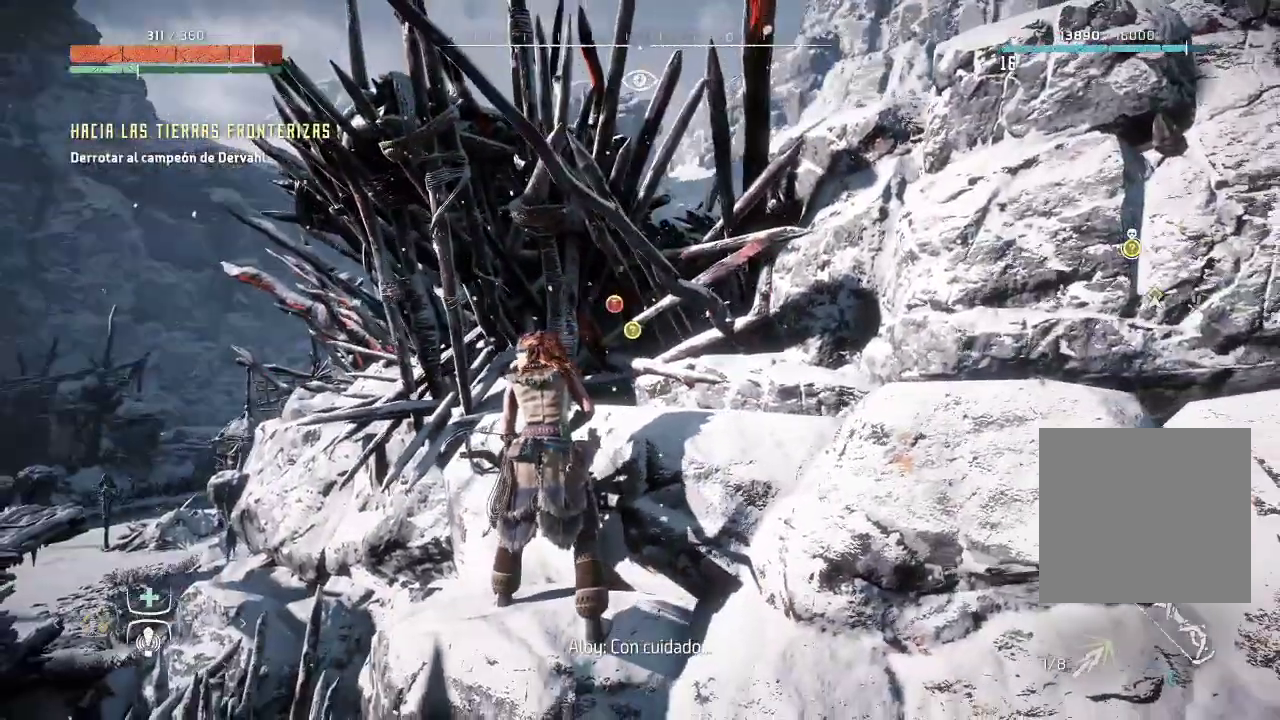
{"buttons": [], "left_stick": "center", "right_stick": "center", "events": [[200, "right_stick", "down-right"], [300, "right_stick", "center"]]}